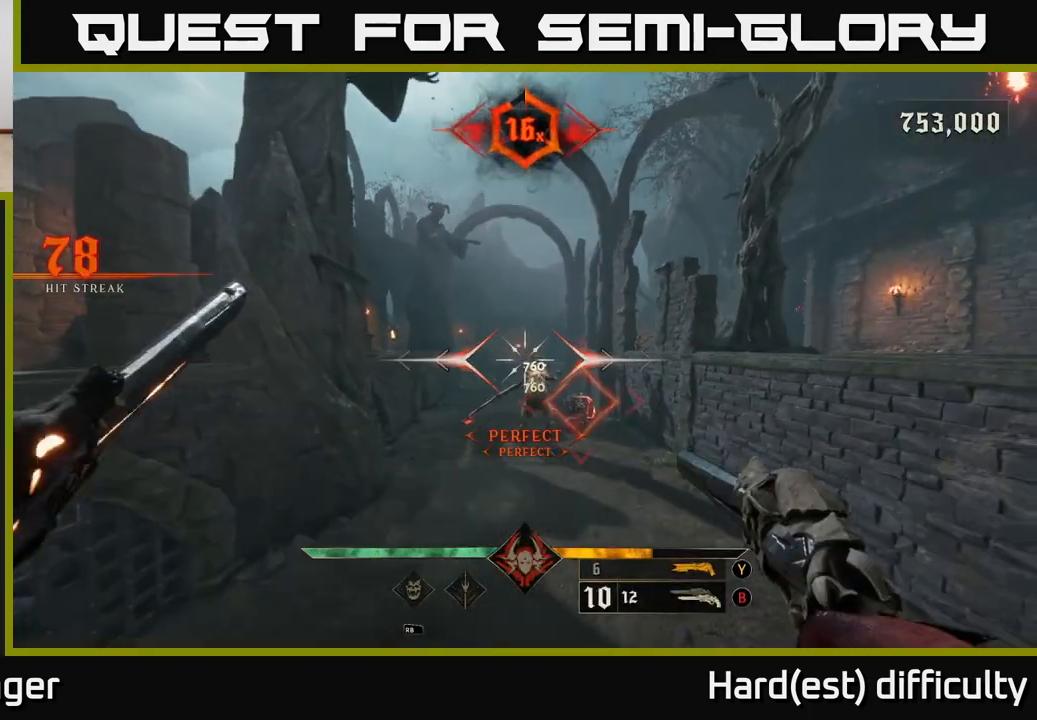
Gameplay with a controller (Xbox layout); each line is a JSON object with the inputs held at the frame after it. "events" lists button and stick changes between this image and that frame as [ms after this image, input, new state], when the widget could be followed in between.
{"buttons": [], "left_stick": "center", "right_stick": "center", "events": [[50, "left_stick", "up"], [100, "right_stick", "down-right"], [217, "right_stick", "center"], [250, "left_stick", "up-right"], [433, "left_stick", "center"]]}
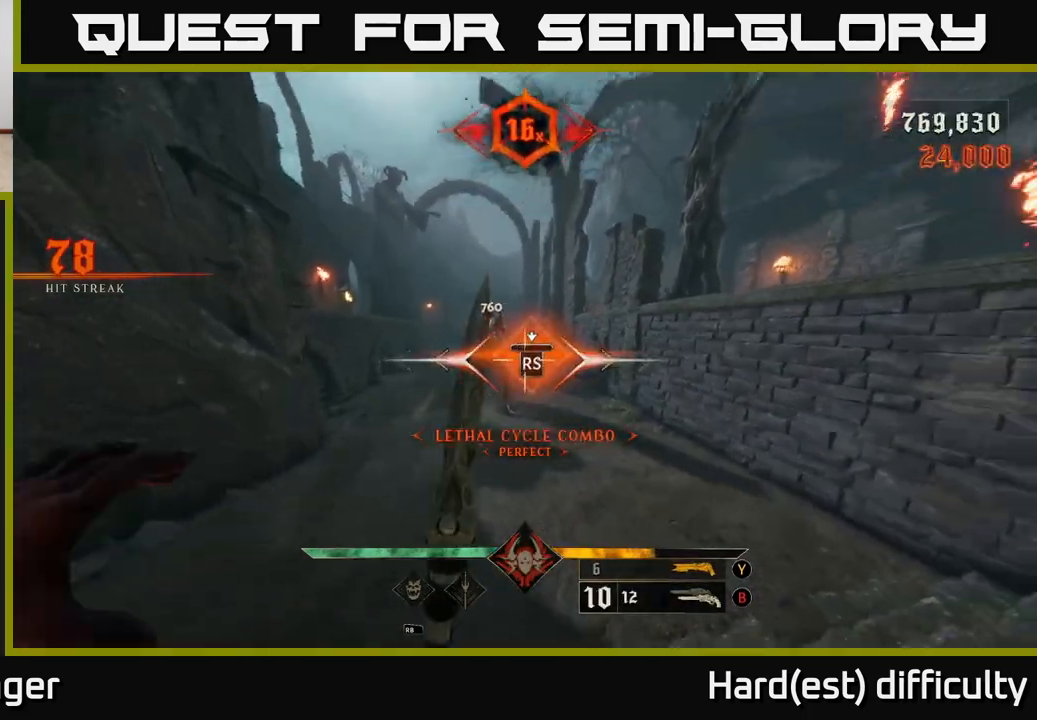
{"buttons": [], "left_stick": "left", "right_stick": "right", "events": [[217, "left_stick", "left"], [267, "right_stick", "right"]]}
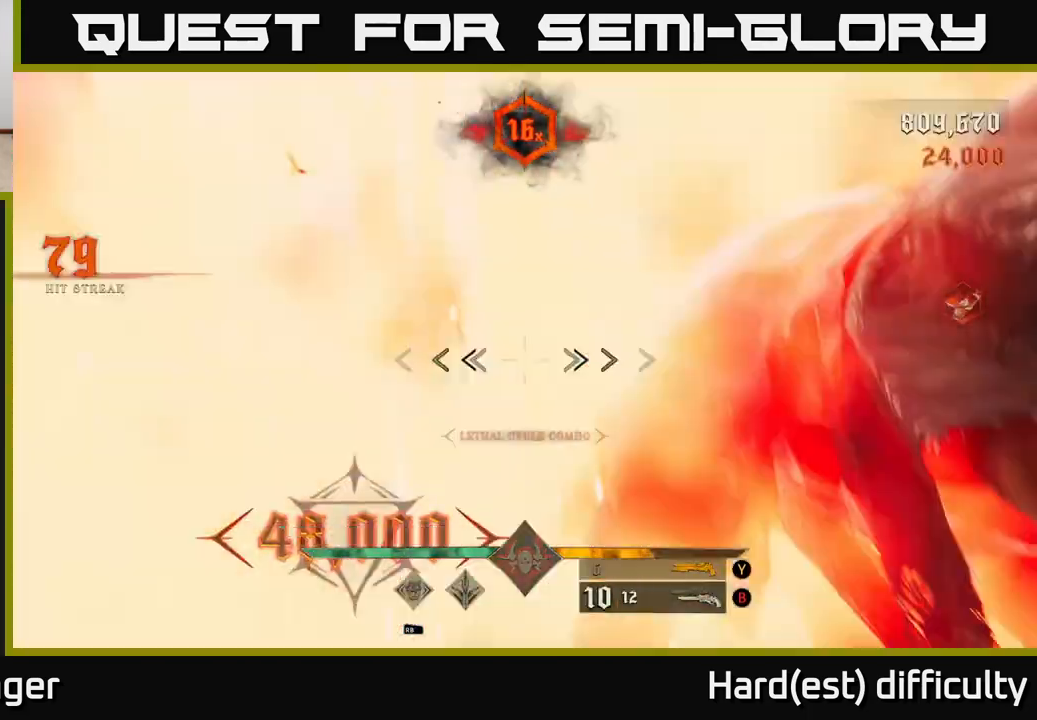
{"buttons": [], "left_stick": "down-left", "right_stick": "right", "events": [[117, "left_stick", "down-left"], [350, "L2", "down"], [467, "L2", "up"]]}
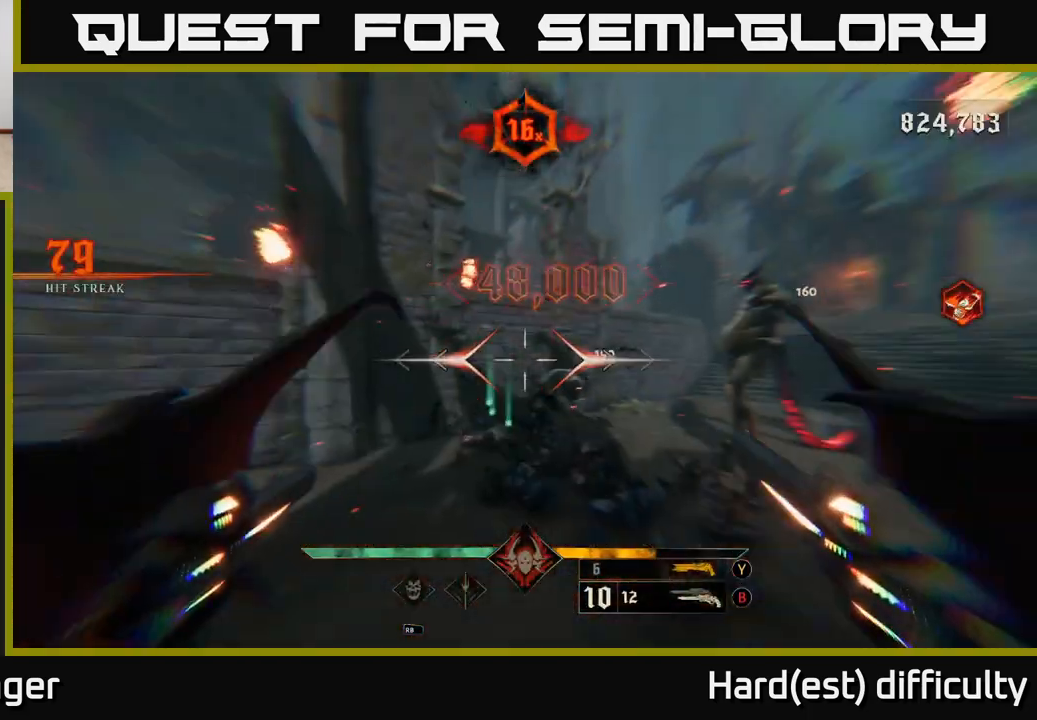
{"buttons": [], "left_stick": "down-left", "right_stick": "center", "events": [[183, "right_stick", "down-right"], [350, "right_stick", "up-right"], [367, "R2", "down"], [433, "R2", "up"], [433, "right_stick", "center"]]}
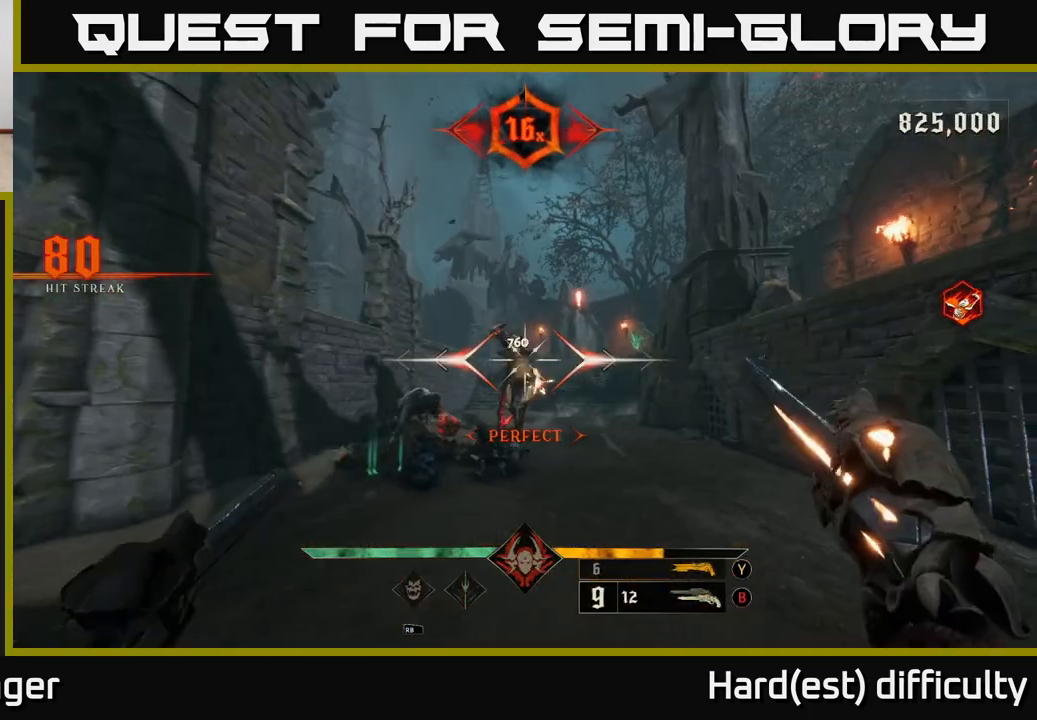
{"buttons": [], "left_stick": "down", "right_stick": "center", "events": [[67, "left_stick", "down"], [367, "R2", "down"], [383, "right_stick", "down-left"], [433, "R2", "up"], [450, "right_stick", "center"]]}
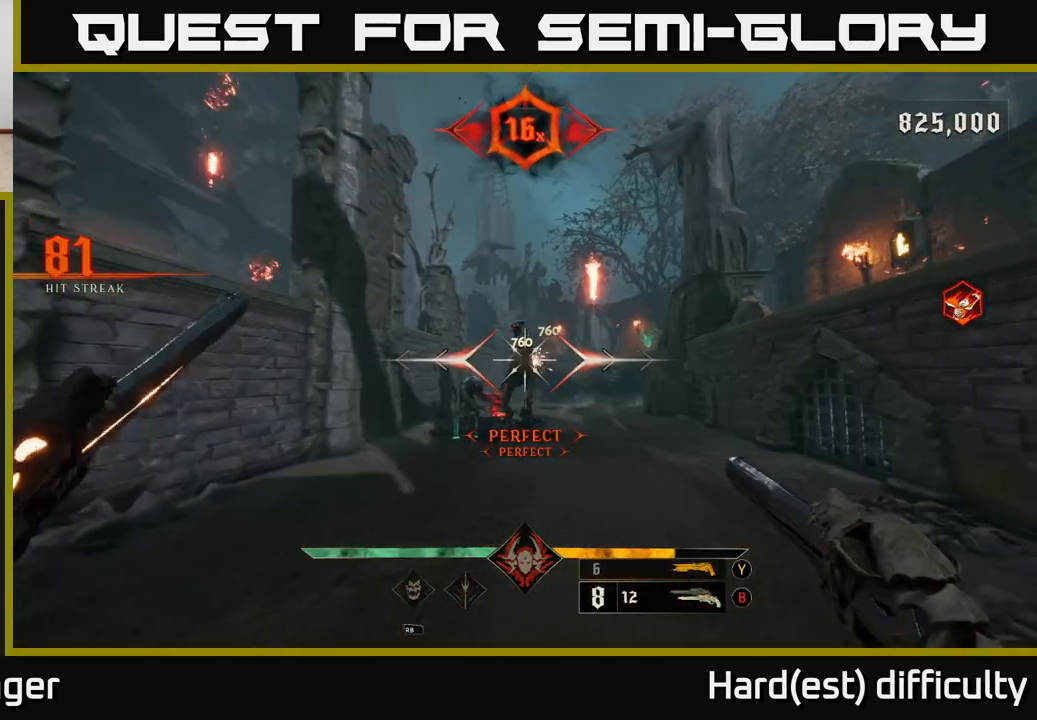
{"buttons": [], "left_stick": "down", "right_stick": "center", "events": [[367, "R2", "down"], [433, "R2", "up"]]}
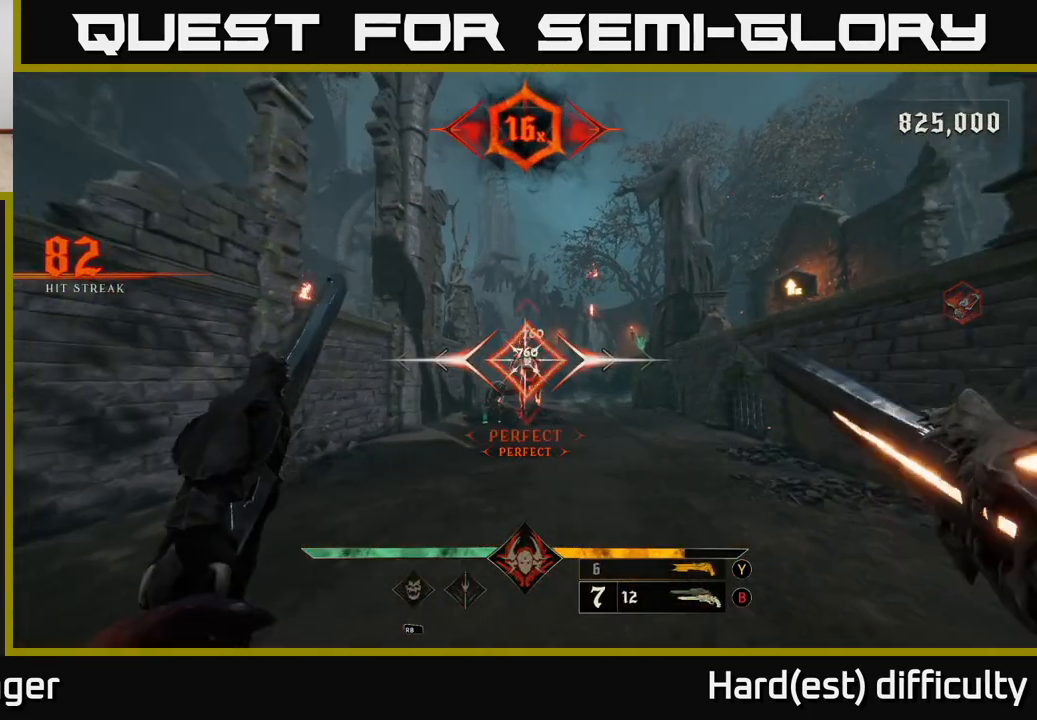
{"buttons": [], "left_stick": "up", "right_stick": "center", "events": [[350, "left_stick", "up"], [367, "R2", "down"], [467, "R2", "up"]]}
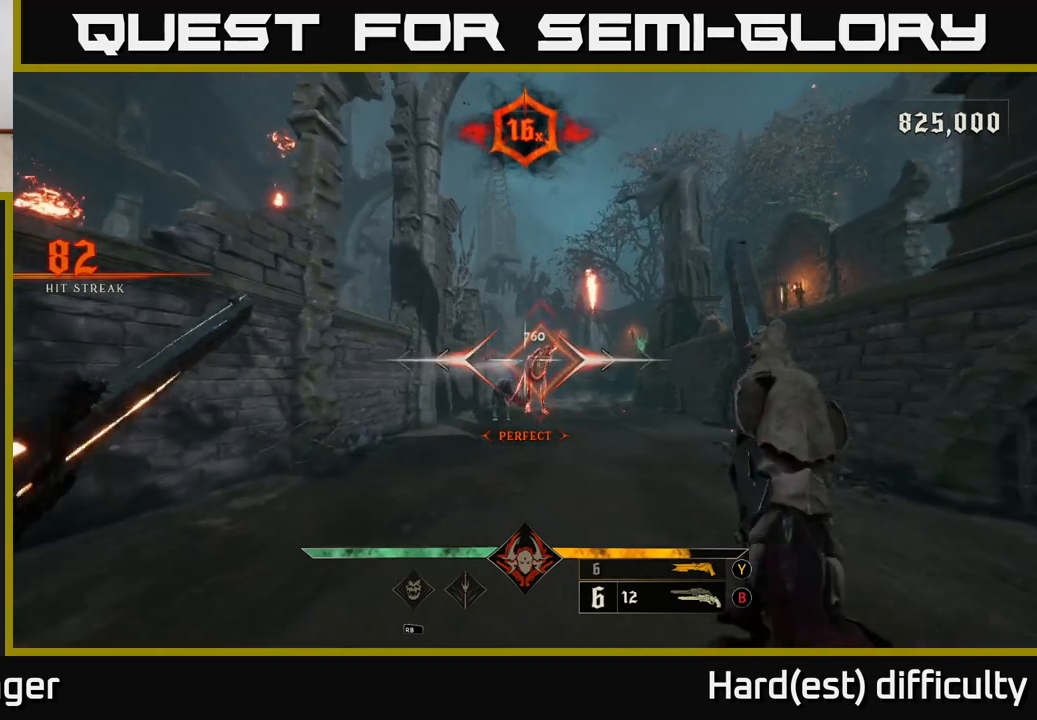
{"buttons": [], "left_stick": "up", "right_stick": "center", "events": [[150, "left_stick", "up-right"], [183, "right_stick", "up"], [283, "left_stick", "up"], [350, "R2", "down"], [367, "right_stick", "center"], [450, "R2", "up"]]}
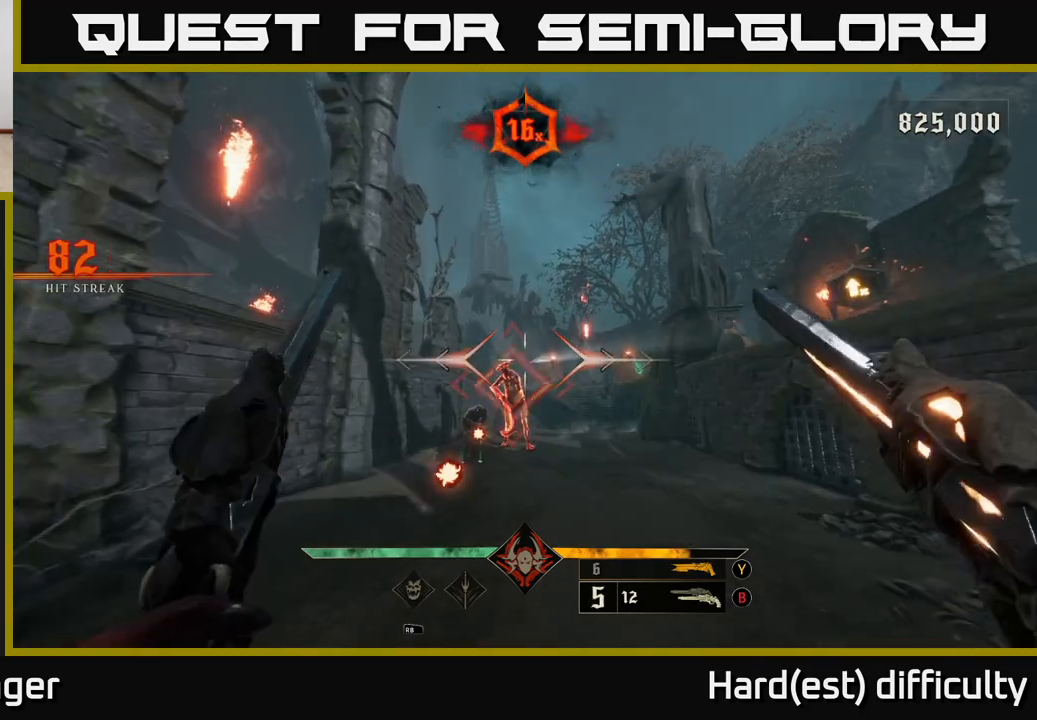
{"buttons": [], "left_stick": "right", "right_stick": "center", "events": [[300, "right_stick", "down"], [350, "R2", "down"], [383, "left_stick", "up-right"], [383, "right_stick", "center"], [450, "R2", "up"], [500, "left_stick", "right"]]}
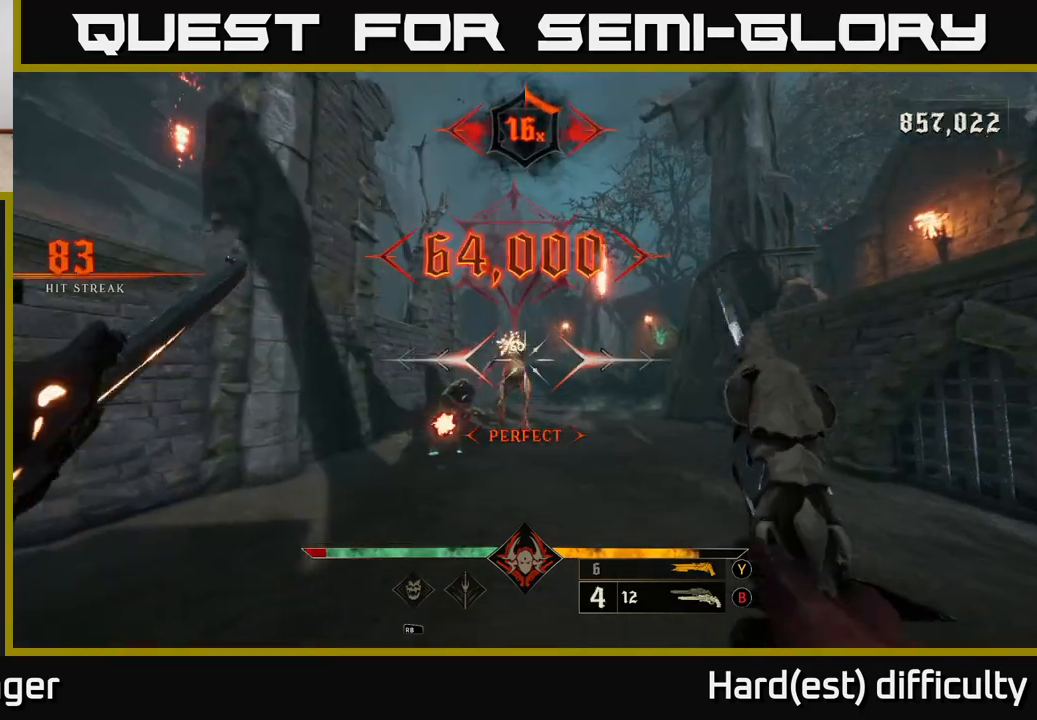
{"buttons": [], "left_stick": "right", "right_stick": "center", "events": [[200, "right_stick", "down-left"], [367, "right_stick", "center"], [417, "X", "down"], [500, "X", "up"]]}
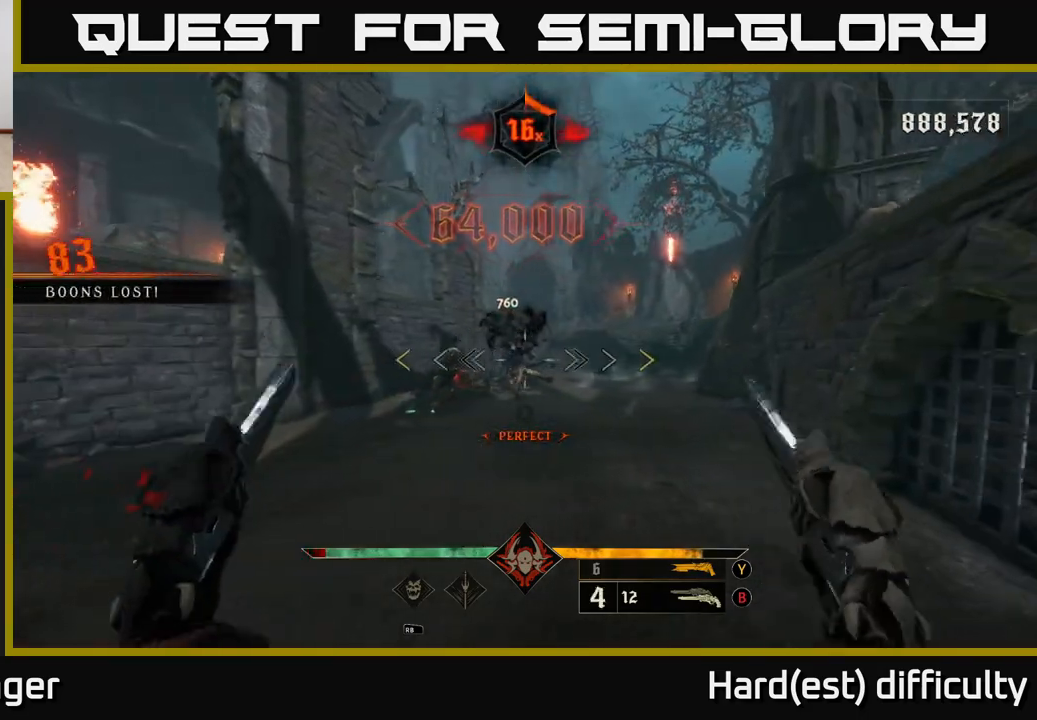
{"buttons": [], "left_stick": "left", "right_stick": "center", "events": [[83, "left_stick", "up-right"], [283, "left_stick", "left"]]}
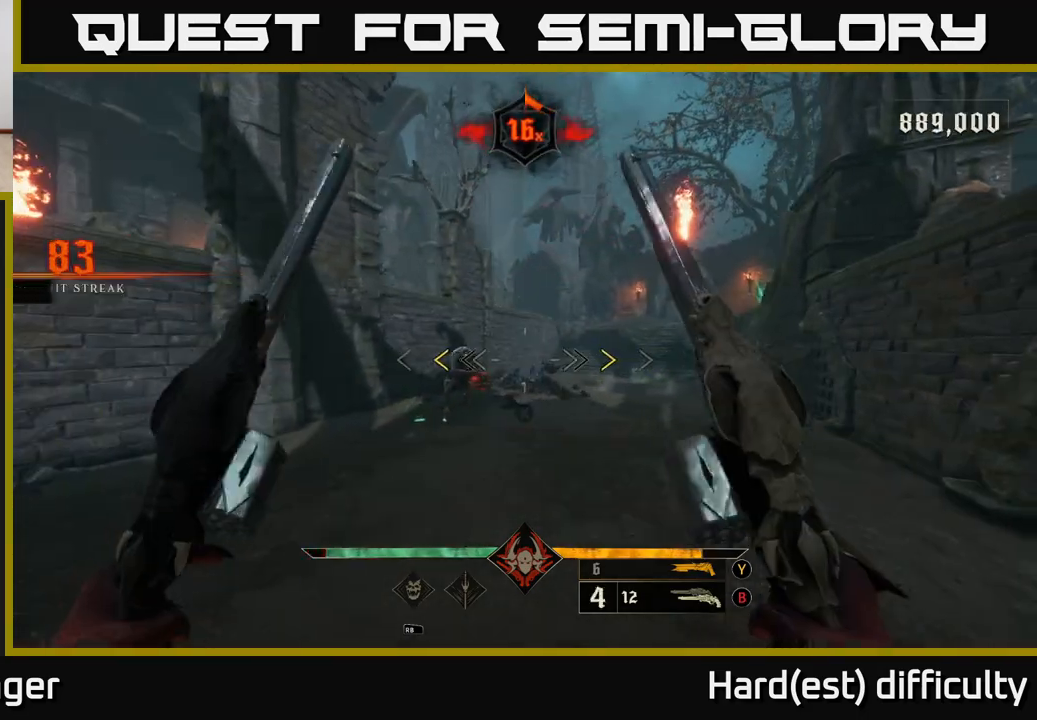
{"buttons": [], "left_stick": "left", "right_stick": "center", "events": [[100, "left_stick", "up-left"], [350, "X", "down"], [367, "left_stick", "left"], [450, "X", "up"]]}
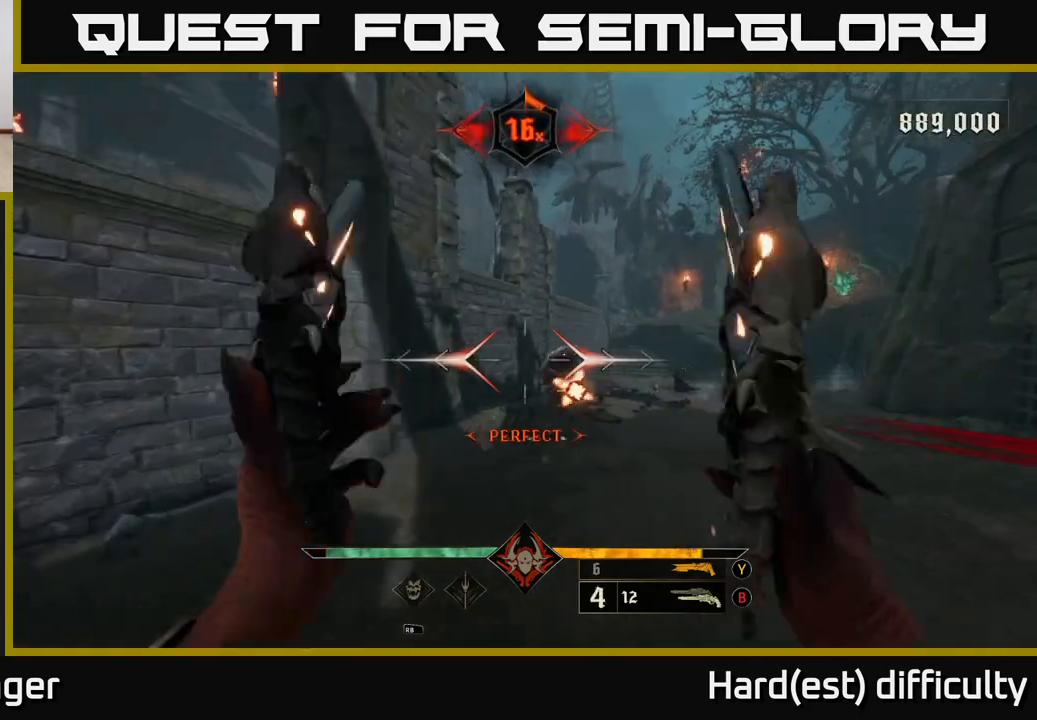
{"buttons": [], "left_stick": "left", "right_stick": "center", "events": [[133, "right_stick", "right"], [183, "left_stick", "up-left"], [333, "R2", "down"], [333, "right_stick", "center"], [350, "left_stick", "left"], [417, "R2", "up"]]}
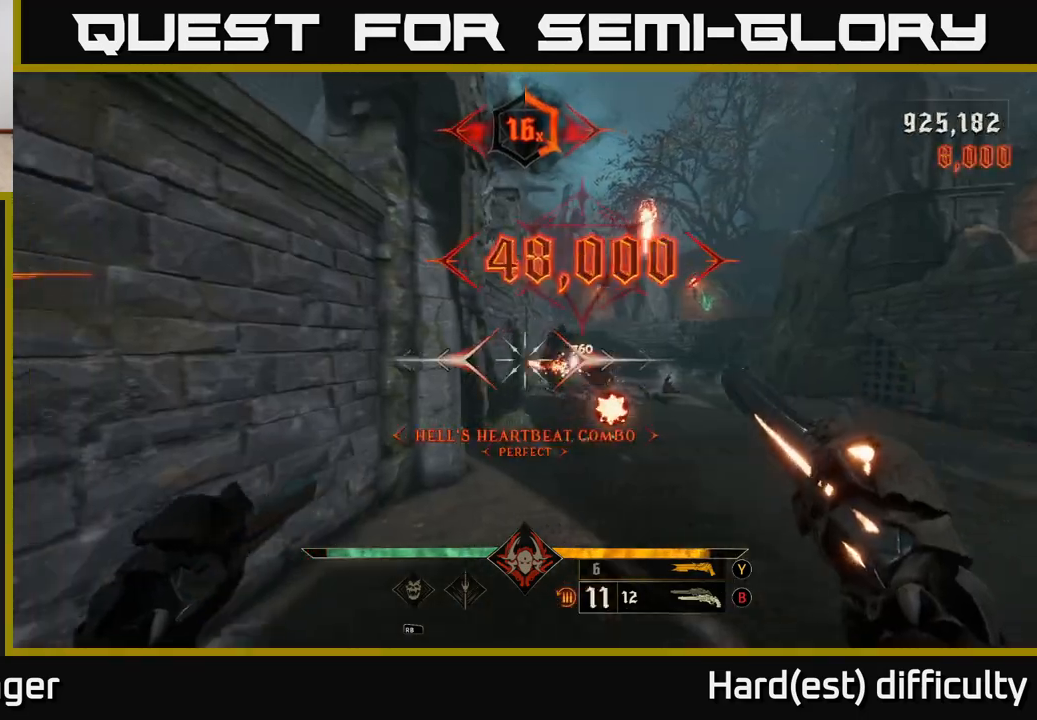
{"buttons": [], "left_stick": "up-right", "right_stick": "center", "events": [[33, "left_stick", "center"], [33, "right_stick", "right"], [150, "left_stick", "left"], [167, "right_stick", "center"], [300, "right_stick", "right"], [400, "right_stick", "center"], [467, "left_stick", "up-right"]]}
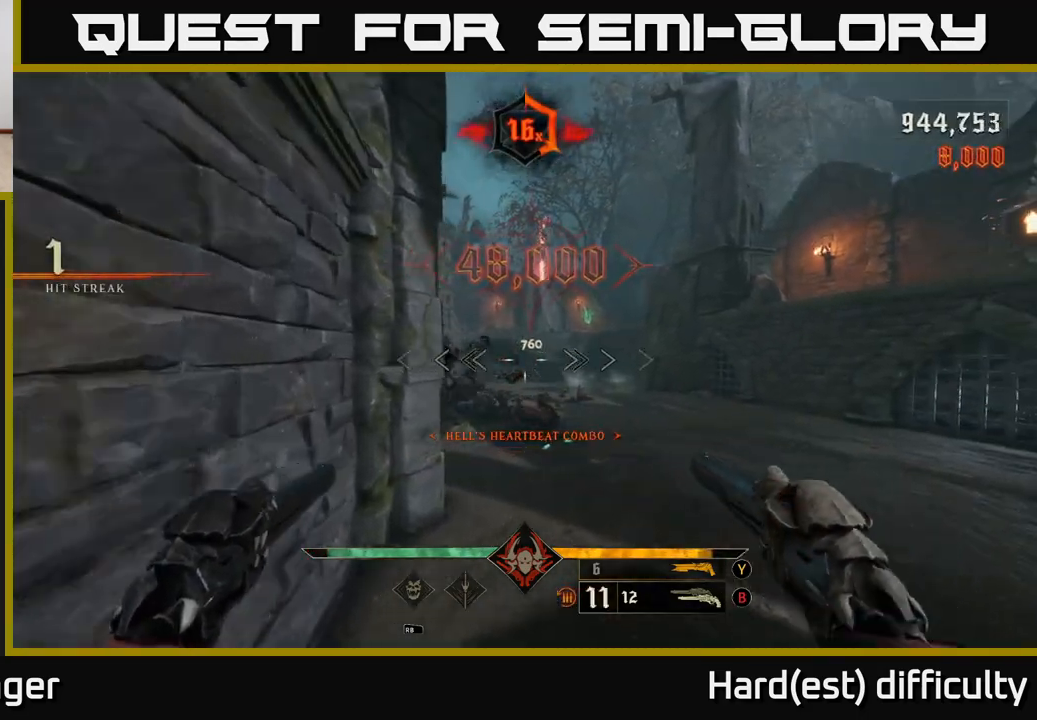
{"buttons": [], "left_stick": "left", "right_stick": "left", "events": [[67, "right_stick", "left"], [217, "left_stick", "down-right"], [300, "left_stick", "down"], [333, "L2", "down"], [483, "L2", "up"], [483, "left_stick", "left"]]}
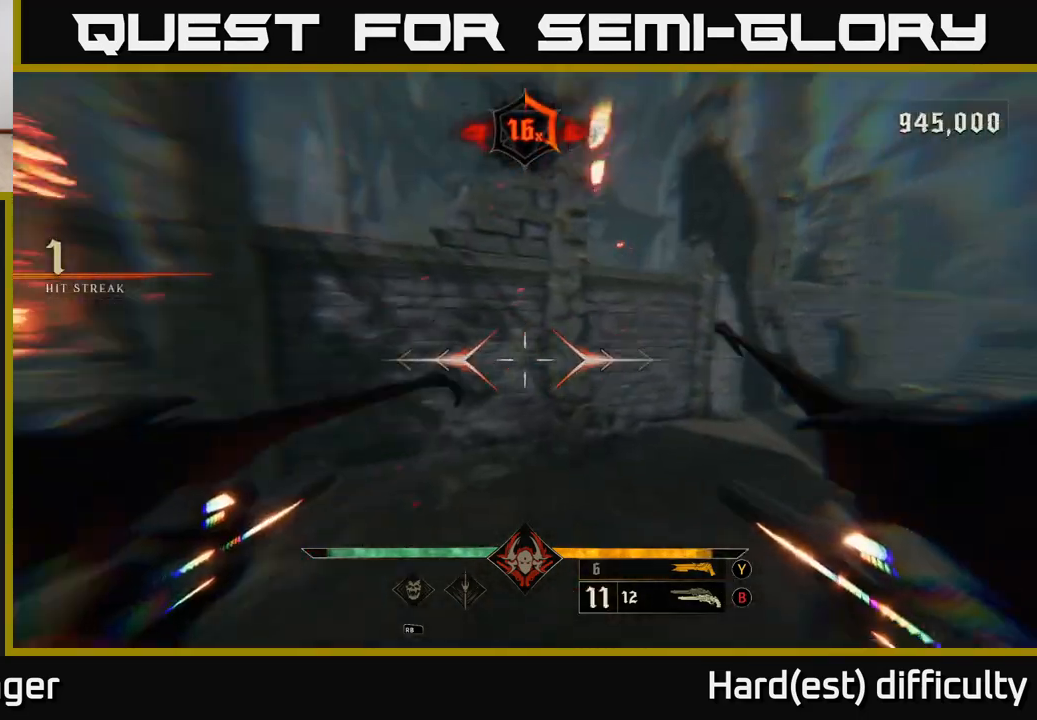
{"buttons": [], "left_stick": "up-left", "right_stick": "right", "events": [[350, "L2", "down"], [367, "left_stick", "up-left"], [367, "right_stick", "center"], [483, "right_stick", "right"], [500, "L2", "up"]]}
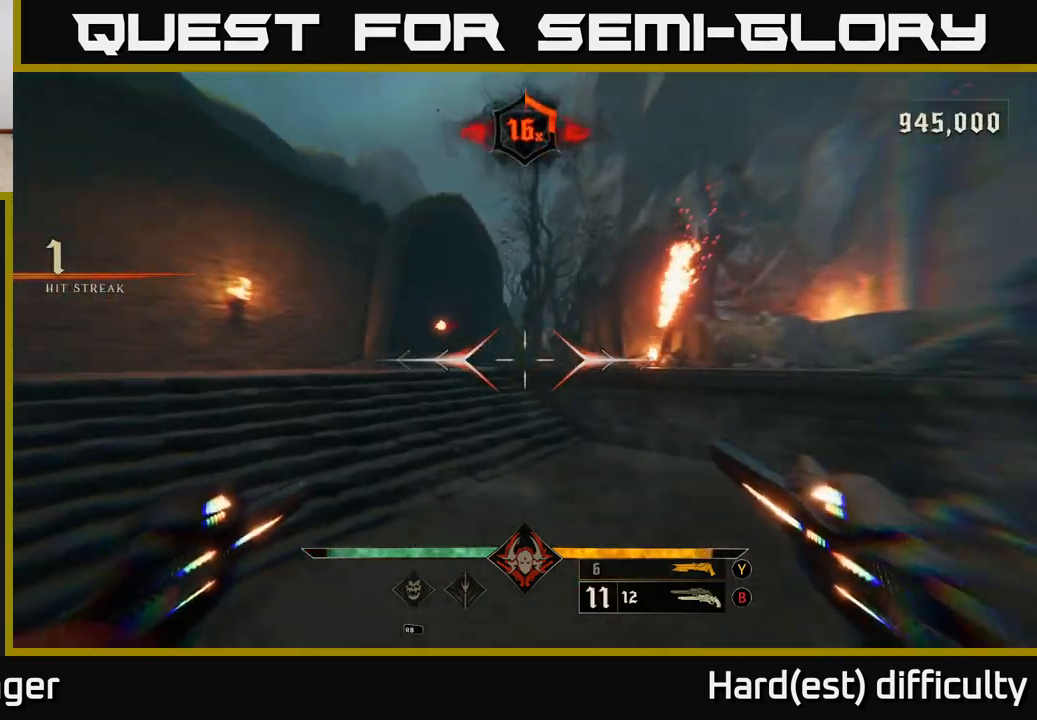
{"buttons": ["L2"], "left_stick": "left", "right_stick": "right", "events": [[367, "left_stick", "left"], [417, "L2", "down"]]}
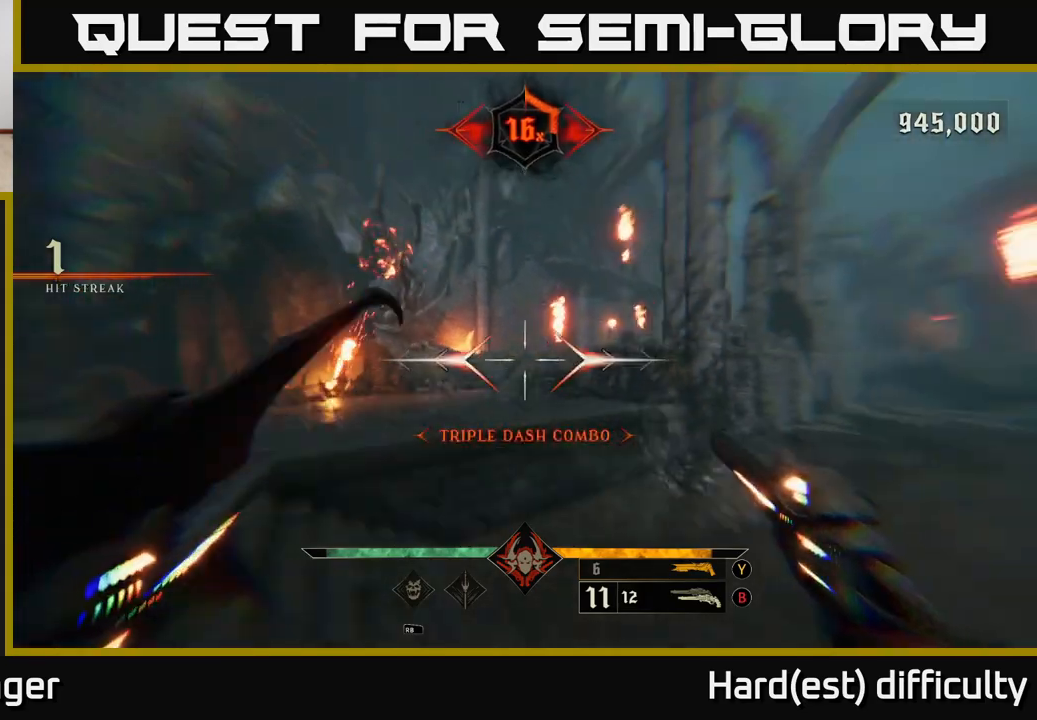
{"buttons": [], "left_stick": "left", "right_stick": "center", "events": [[17, "L2", "up"], [33, "right_stick", "up-right"], [217, "right_stick", "right"], [433, "right_stick", "center"]]}
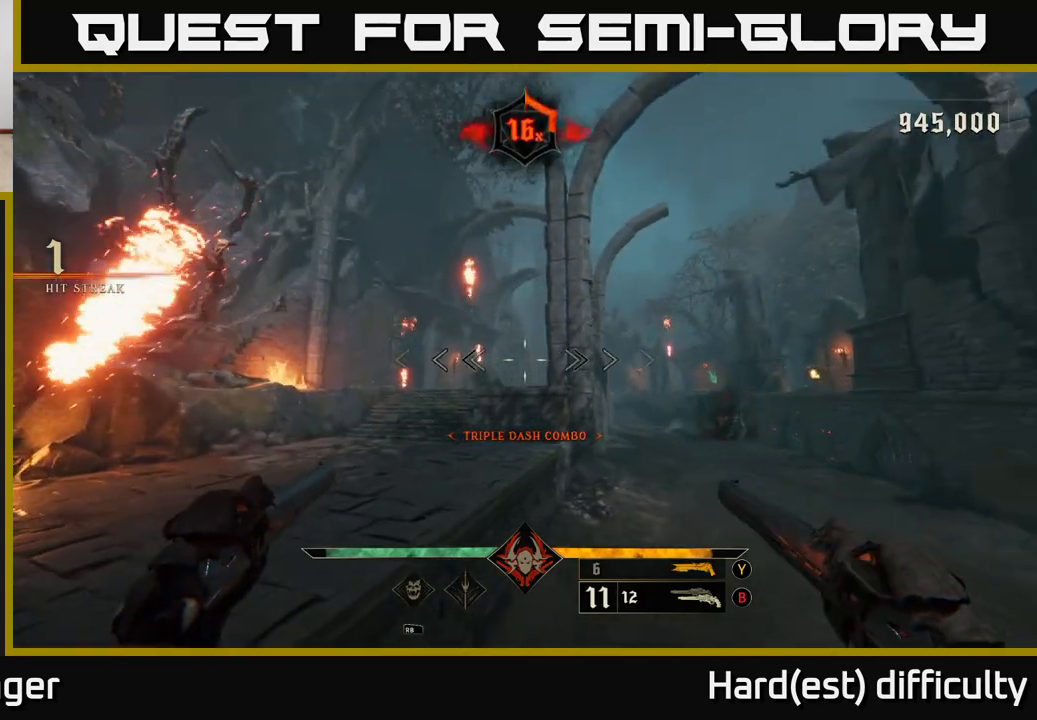
{"buttons": [], "left_stick": "up-right", "right_stick": "center", "events": [[67, "right_stick", "right"], [367, "left_stick", "up-right"], [433, "right_stick", "center"]]}
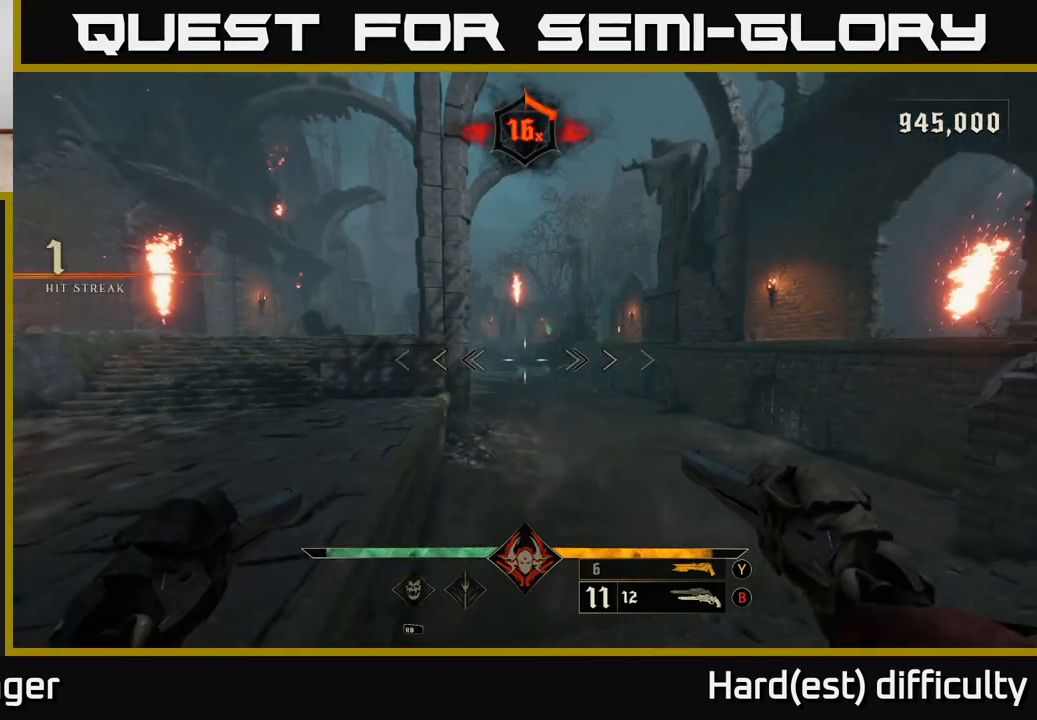
{"buttons": [], "left_stick": "up", "right_stick": "center", "events": [[150, "right_stick", "right"], [283, "right_stick", "center"], [317, "left_stick", "up"], [400, "R2", "down"], [500, "R2", "up"]]}
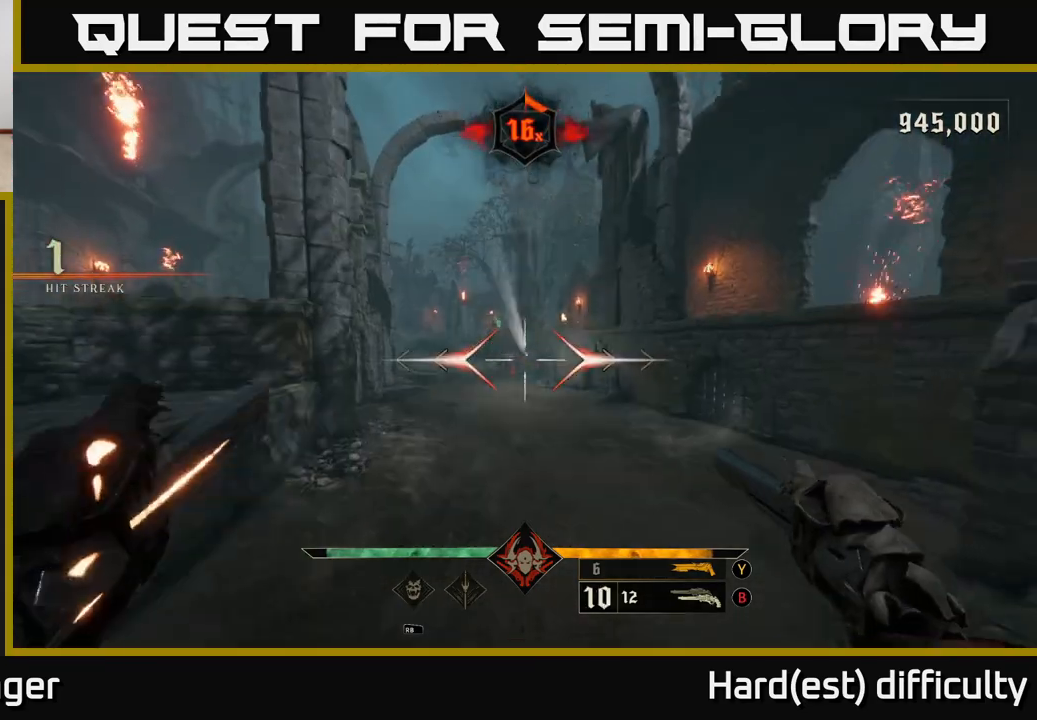
{"buttons": [], "left_stick": "up", "right_stick": "center", "events": [[133, "right_stick", "up-left"], [233, "right_stick", "center"], [350, "R2", "down"], [450, "R2", "up"]]}
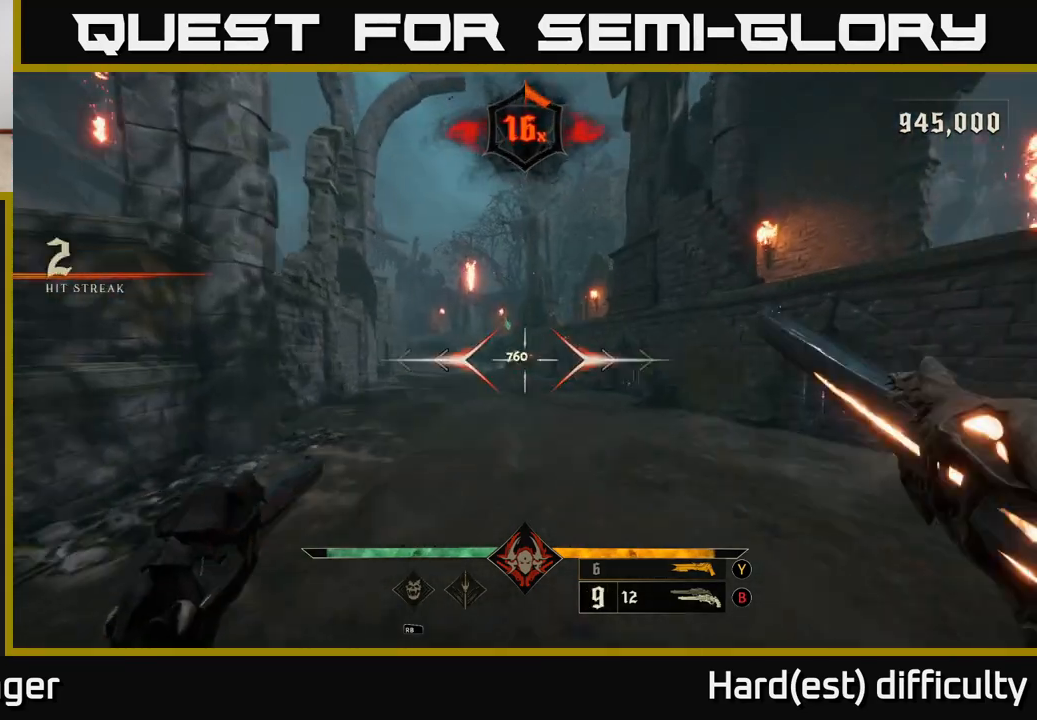
{"buttons": [], "left_stick": "up", "right_stick": "center", "events": [[367, "R2", "down"], [433, "R2", "up"]]}
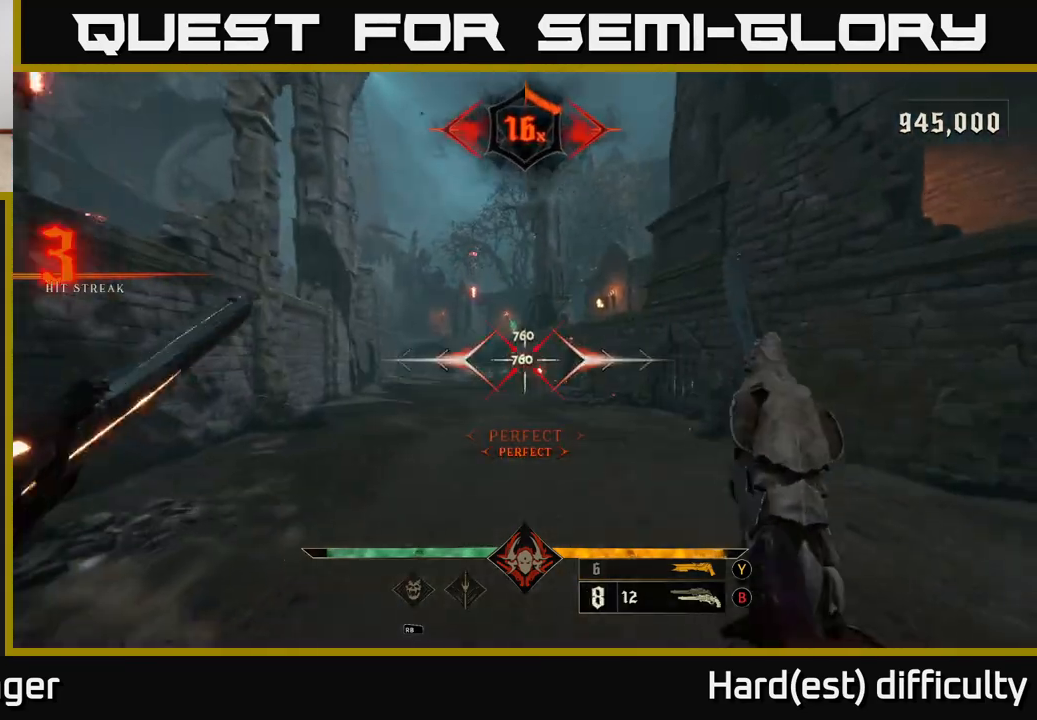
{"buttons": [], "left_stick": "up-left", "right_stick": "center", "events": [[350, "R2", "down"], [400, "left_stick", "up-left"], [433, "R2", "up"]]}
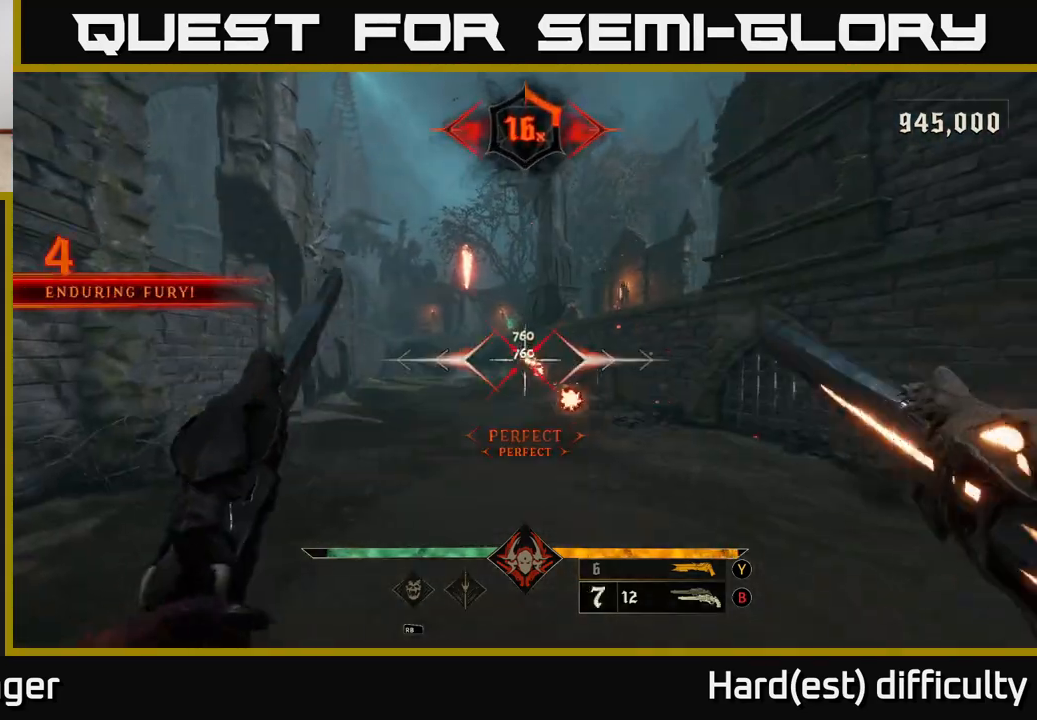
{"buttons": [], "left_stick": "up-left", "right_stick": "center", "events": [[300, "right_stick", "right"], [367, "R2", "down"], [400, "right_stick", "center"], [450, "R2", "up"]]}
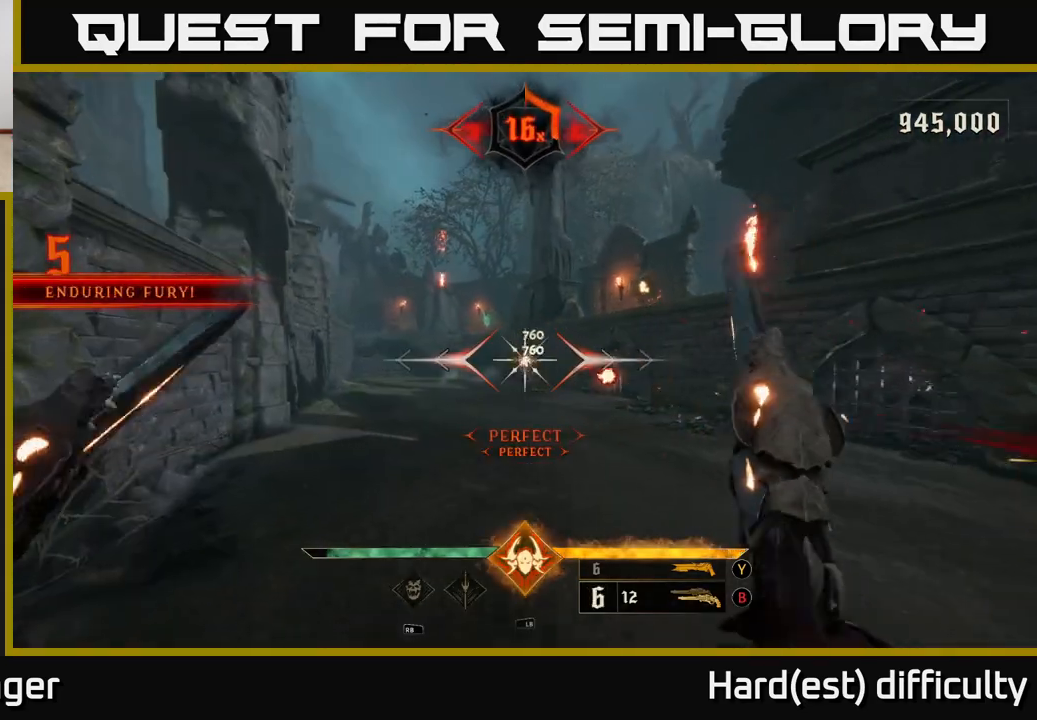
{"buttons": [], "left_stick": "center", "right_stick": "center", "events": [[217, "left_stick", "up"], [217, "right_stick", "right"], [367, "right_stick", "center"], [450, "left_stick", "center"]]}
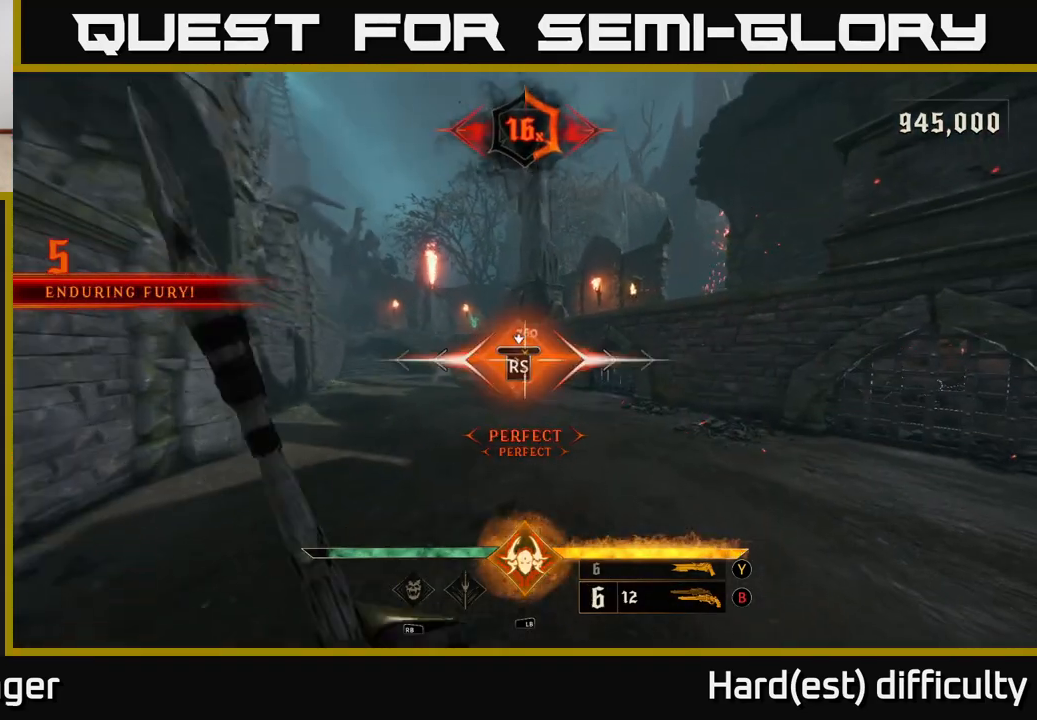
{"buttons": [], "left_stick": "left", "right_stick": "right", "events": [[217, "right_stick", "right"], [267, "left_stick", "left"]]}
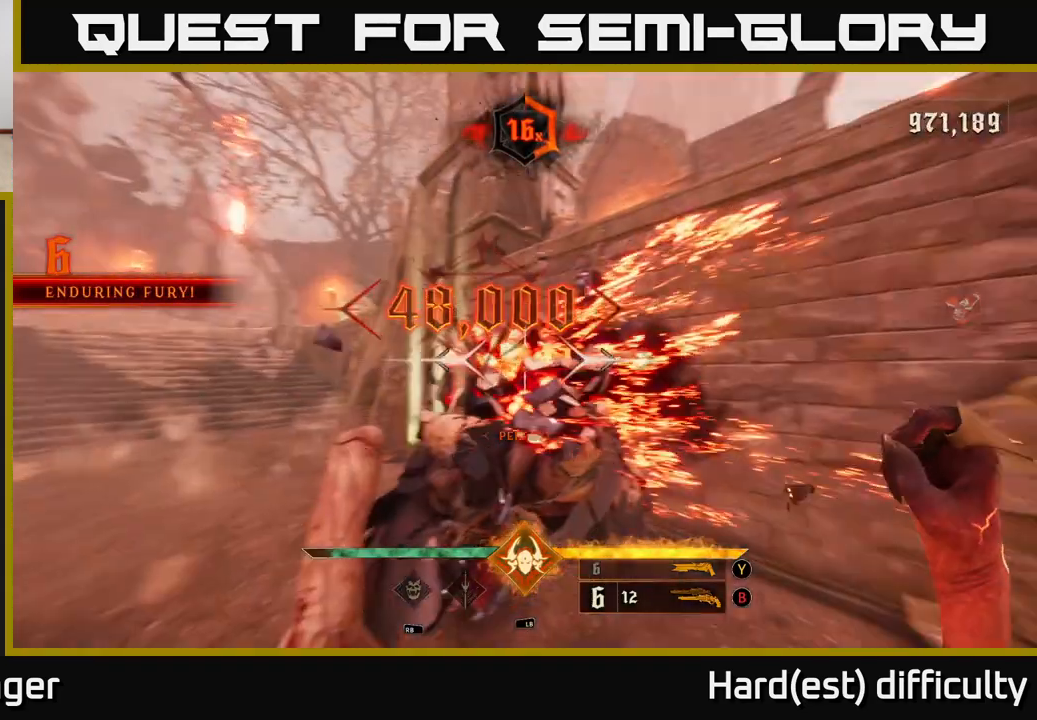
{"buttons": [], "left_stick": "up-left", "right_stick": "right", "events": [[117, "right_stick", "center"], [267, "left_stick", "up-left"], [317, "X", "down"], [367, "X", "up"], [483, "right_stick", "right"]]}
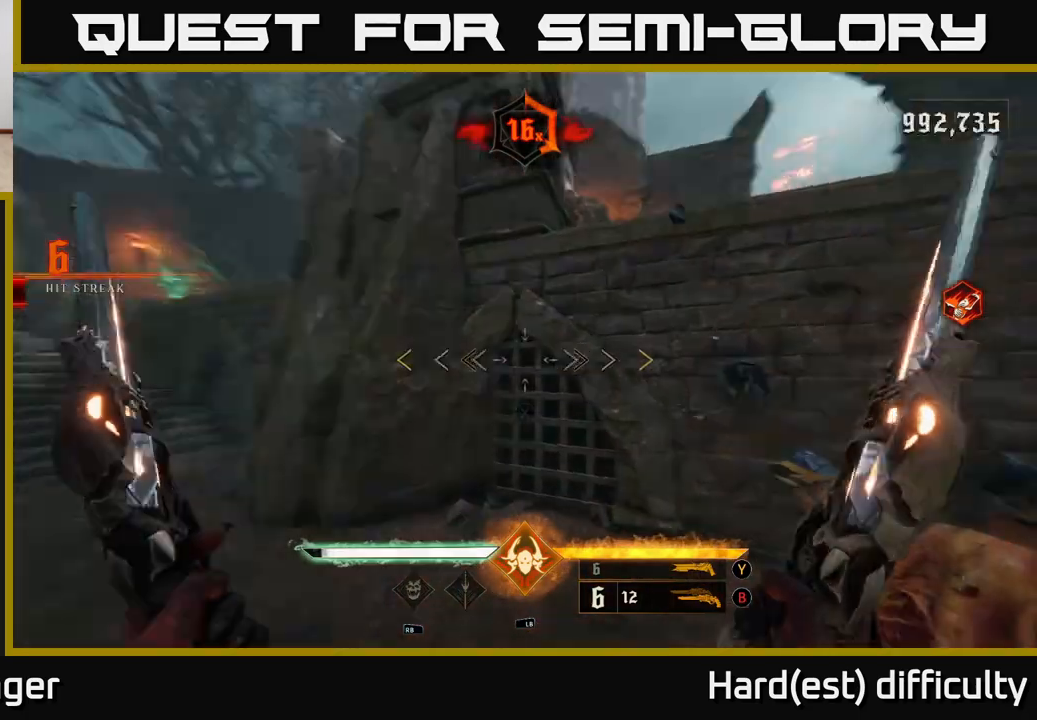
{"buttons": [], "left_stick": "down", "right_stick": "down-right", "events": [[133, "left_stick", "left"], [267, "left_stick", "down-left"], [450, "left_stick", "down"], [483, "right_stick", "down-right"]]}
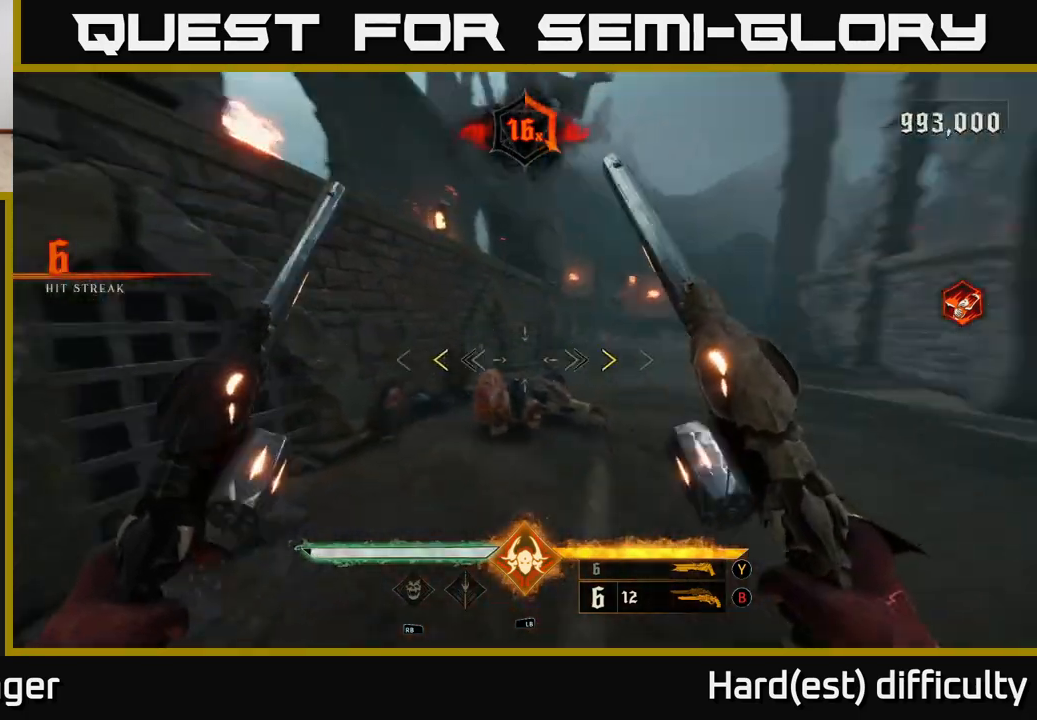
{"buttons": [], "left_stick": "down", "right_stick": "center", "events": [[167, "right_stick", "center"], [367, "X", "down"], [433, "X", "up"]]}
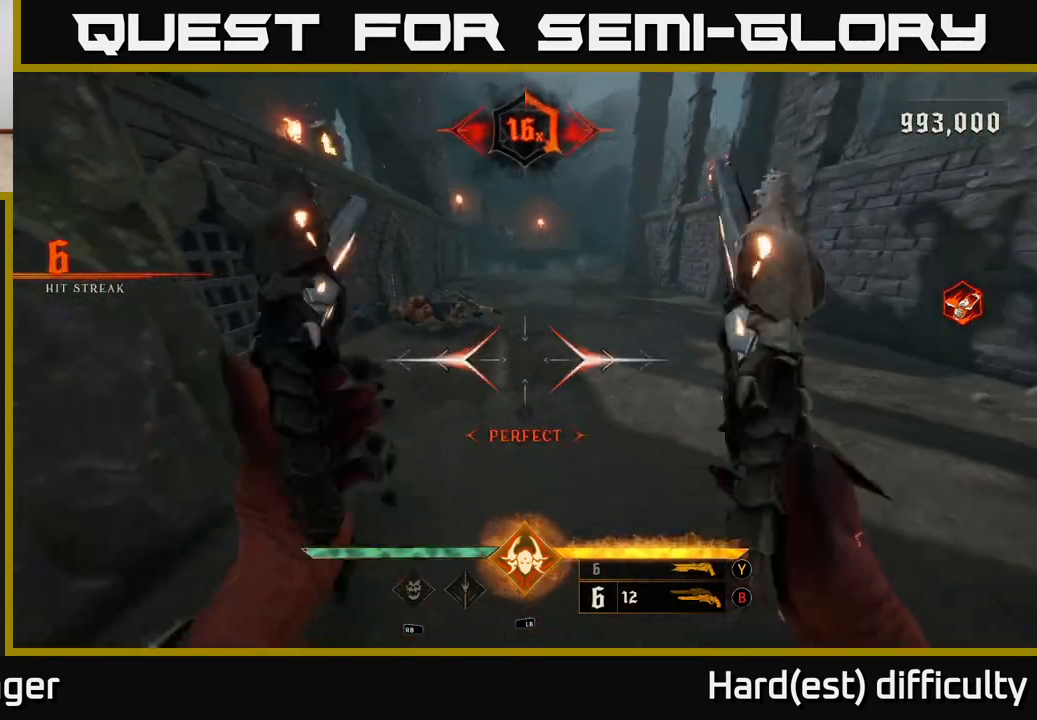
{"buttons": ["R2"], "left_stick": "right", "right_stick": "center", "events": [[100, "right_stick", "up"], [367, "right_stick", "center"], [400, "R2", "down"], [467, "left_stick", "right"]]}